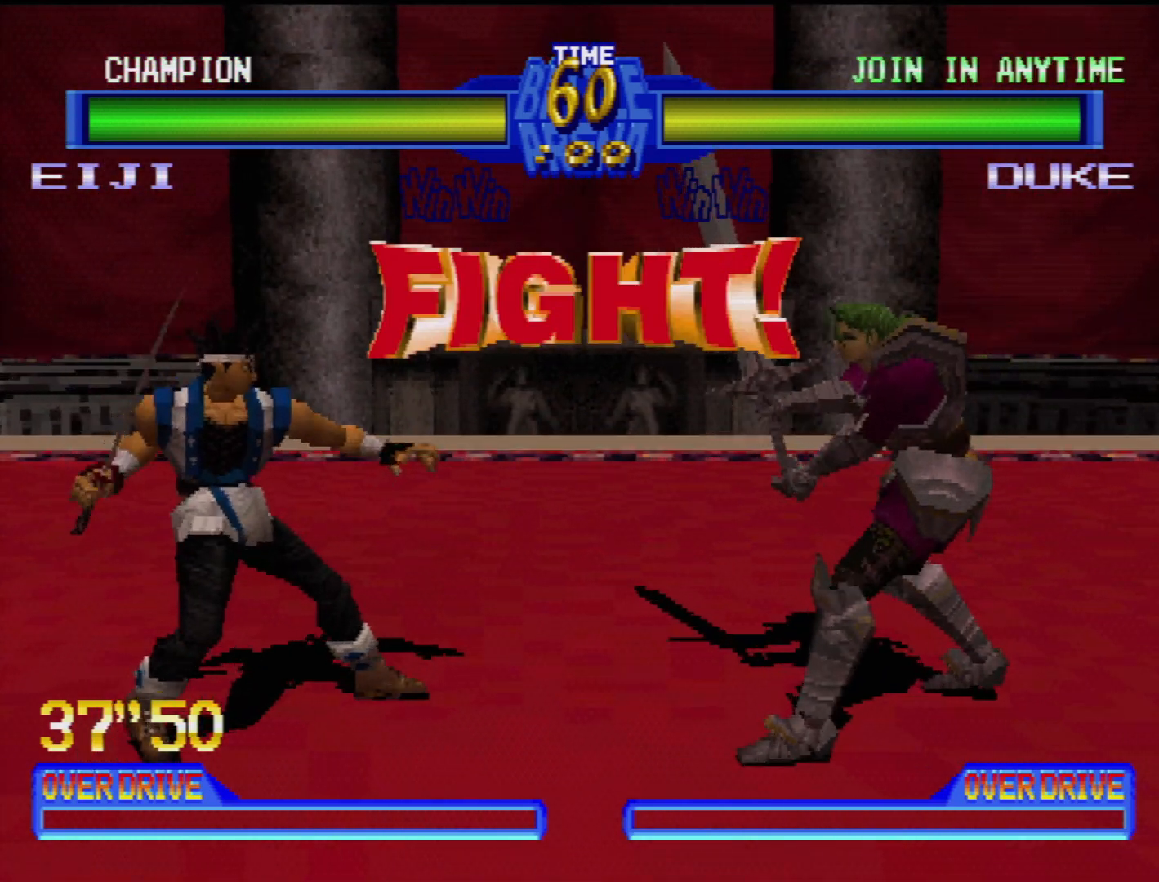
Gameplay with a controller (PlayStation layout); each line is a JSON object with the inputs held at the frame after it. "events" lists button and stick changes between this image and that frame as [ms after this image, input, new state], when the widget could be followed in between. Not read: L3 R3.
{"buttons": ["DPAD_DOWN", "DPAD_RIGHT"], "events": [[300, "DPAD_RIGHT", "down"], [383, "DPAD_DOWN", "down"], [400, "DPAD_RIGHT", "up"], [500, "DPAD_RIGHT", "down"]]}
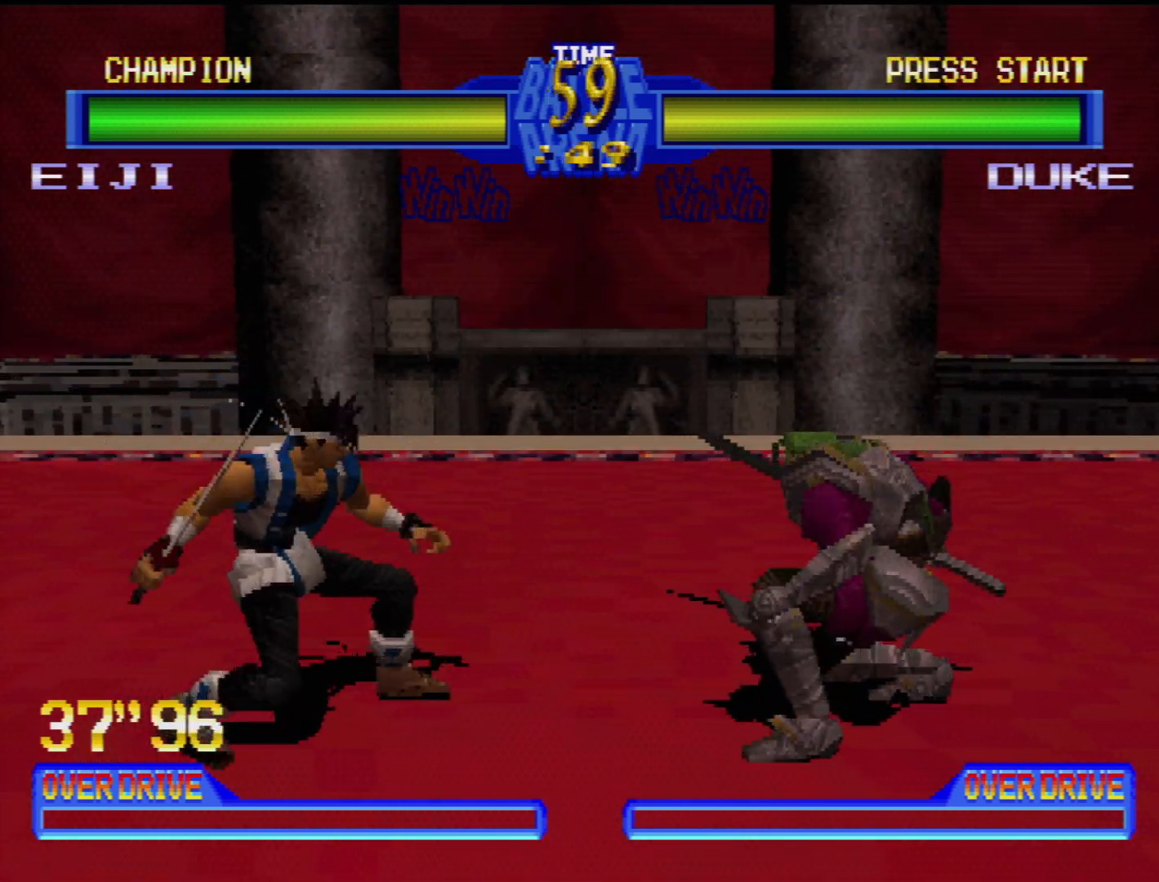
{"buttons": [], "events": [[17, "DPAD_DOWN", "up"], [50, "DPAD_UP", "down"], [83, "TRIANGLE", "down"], [100, "DPAD_UP", "up"], [167, "TRIANGLE", "up"], [217, "DPAD_RIGHT", "up"], [217, "TRIANGLE", "down"], [317, "TRIANGLE", "up"]]}
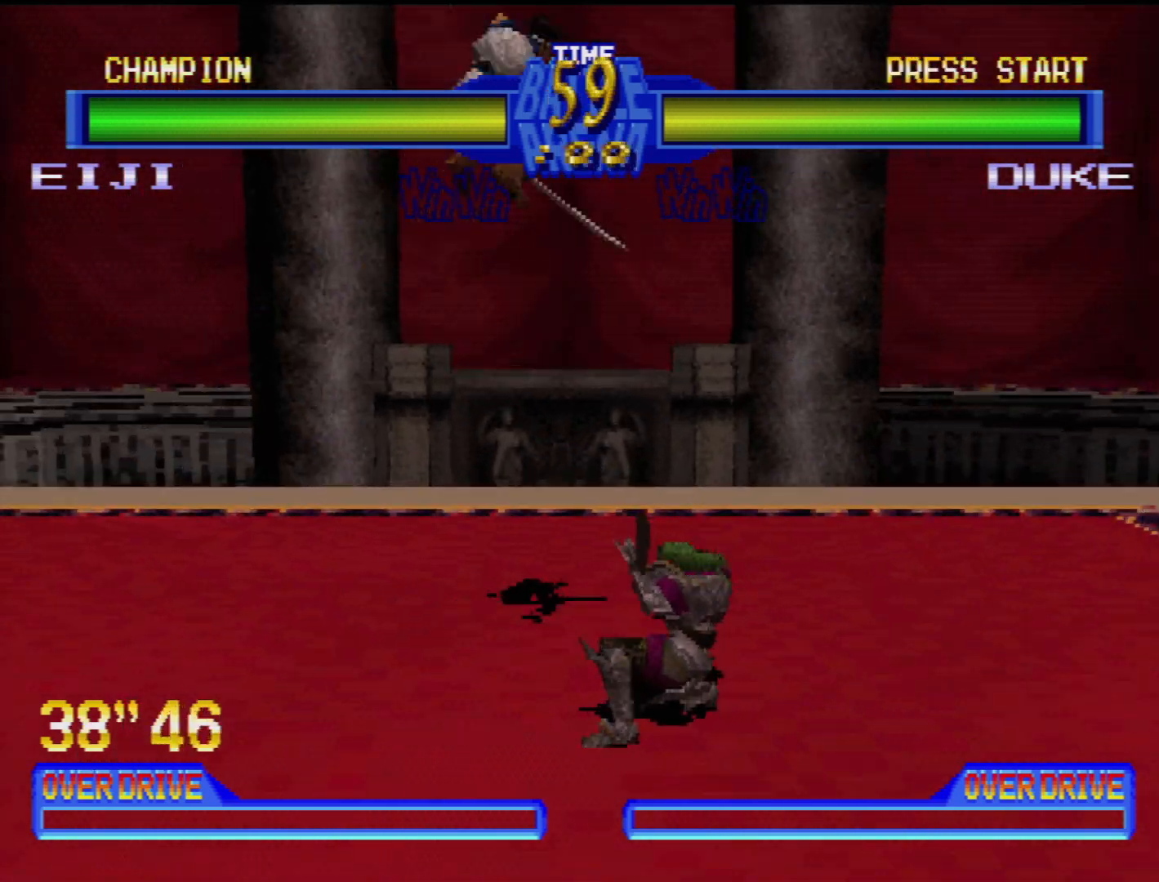
{"buttons": ["SQUARE", "DPAD_DOWN", "DPAD_LEFT"], "events": [[433, "DPAD_DOWN", "down"], [433, "DPAD_LEFT", "down"], [433, "SQUARE", "down"]]}
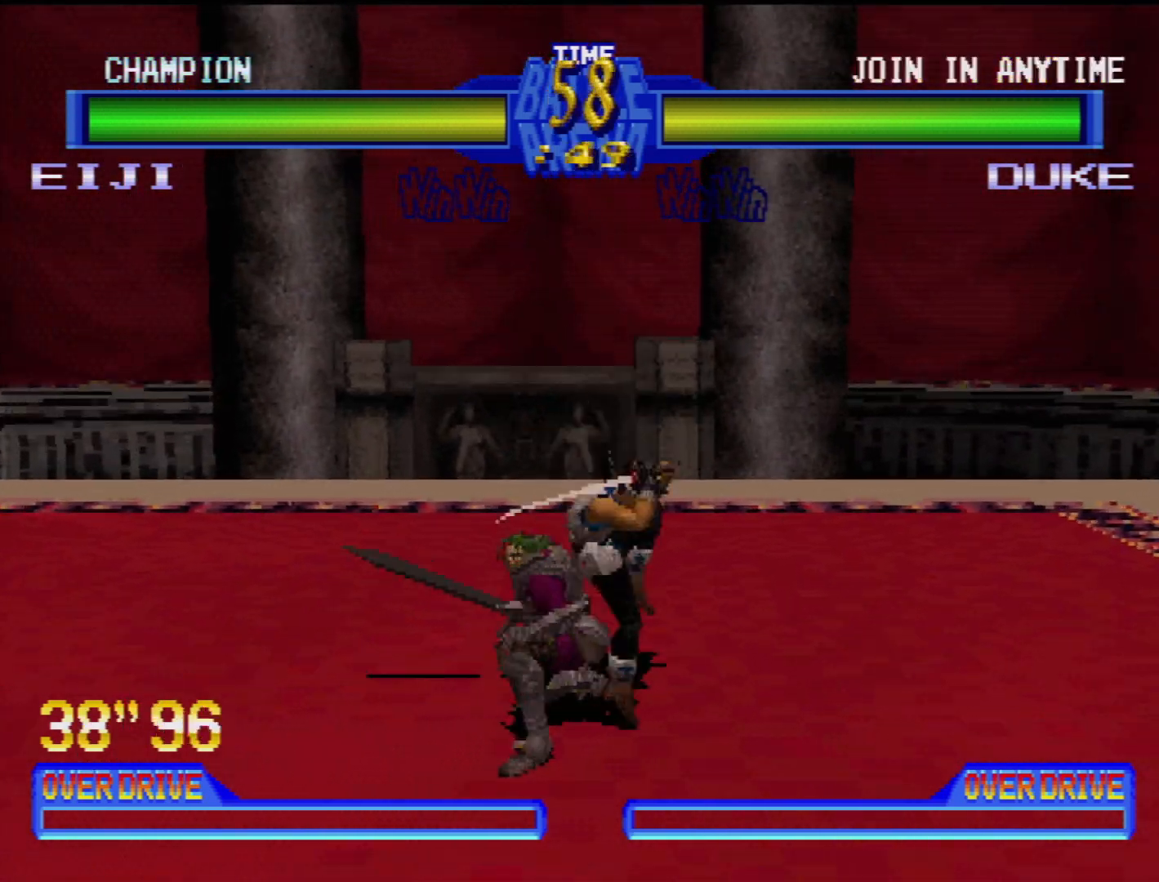
{"buttons": ["DPAD_DOWN", "DPAD_LEFT"], "events": [[50, "SQUARE", "up"], [117, "SQUARE", "down"], [200, "SQUARE", "up"], [267, "SQUARE", "down"], [367, "SQUARE", "up"]]}
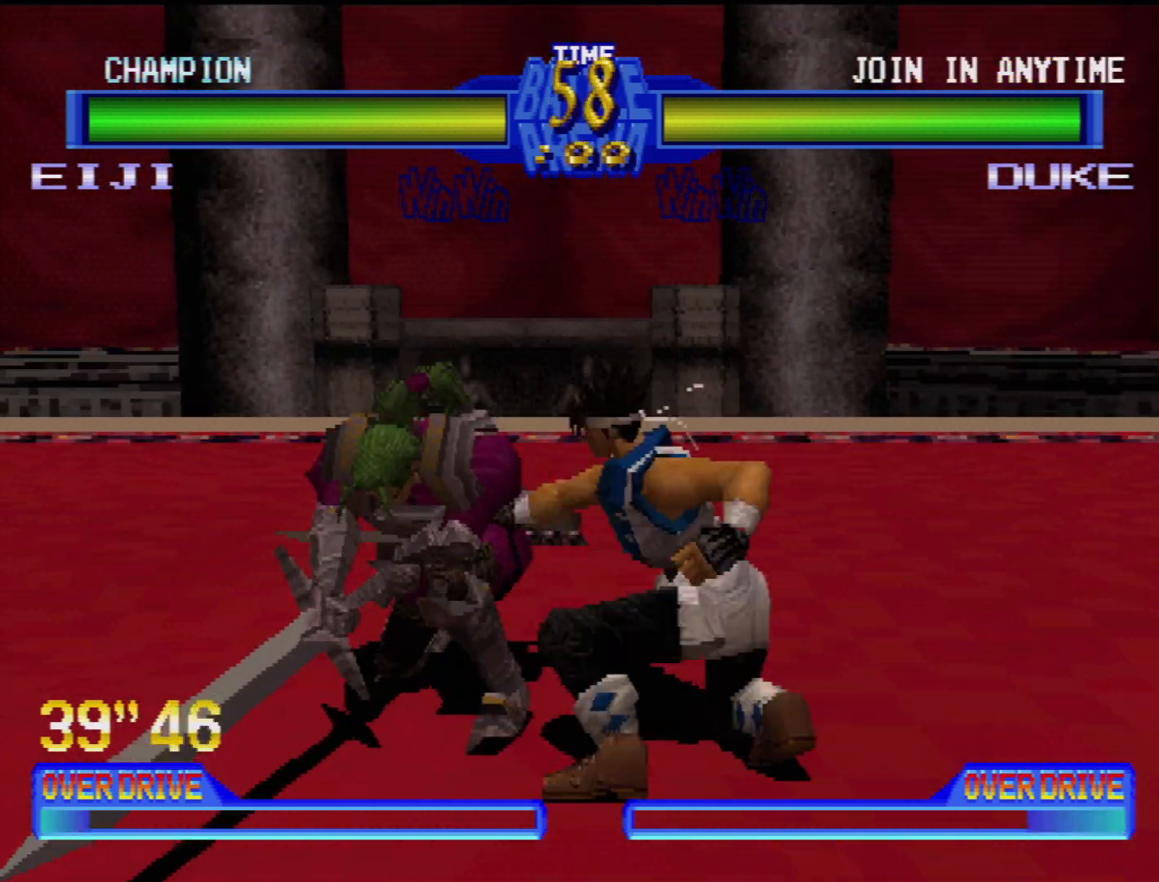
{"buttons": ["TRIANGLE", "DPAD_LEFT"], "events": [[33, "TRIANGLE", "down"], [50, "DPAD_DOWN", "up"], [67, "DPAD_LEFT", "up"], [100, "TRIANGLE", "up"], [133, "DPAD_LEFT", "down"], [217, "TRIANGLE", "down"], [300, "DPAD_LEFT", "up"], [317, "TRIANGLE", "up"], [467, "TRIANGLE", "down"], [500, "DPAD_LEFT", "down"]]}
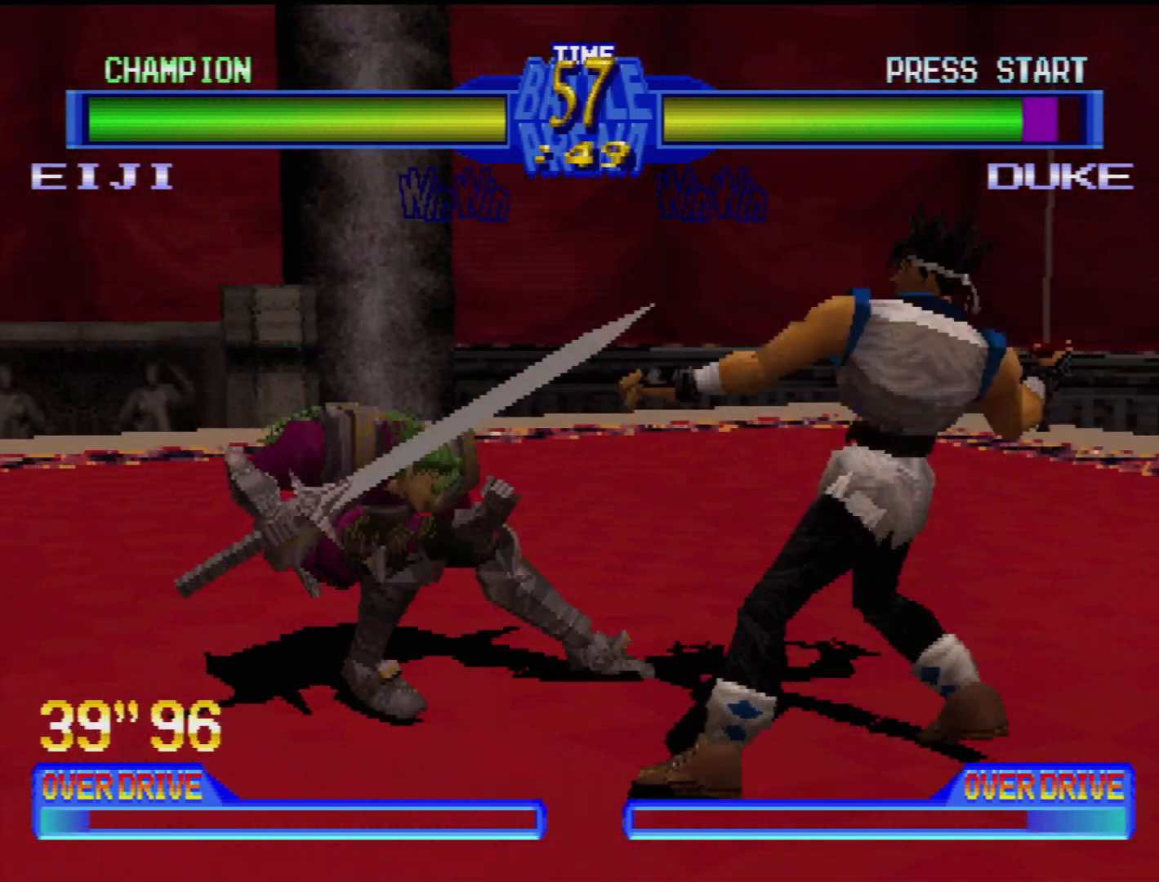
{"buttons": [], "events": [[67, "TRIANGLE", "up"], [150, "DPAD_LEFT", "up"], [233, "CIRCLE", "down"], [350, "CIRCLE", "up"]]}
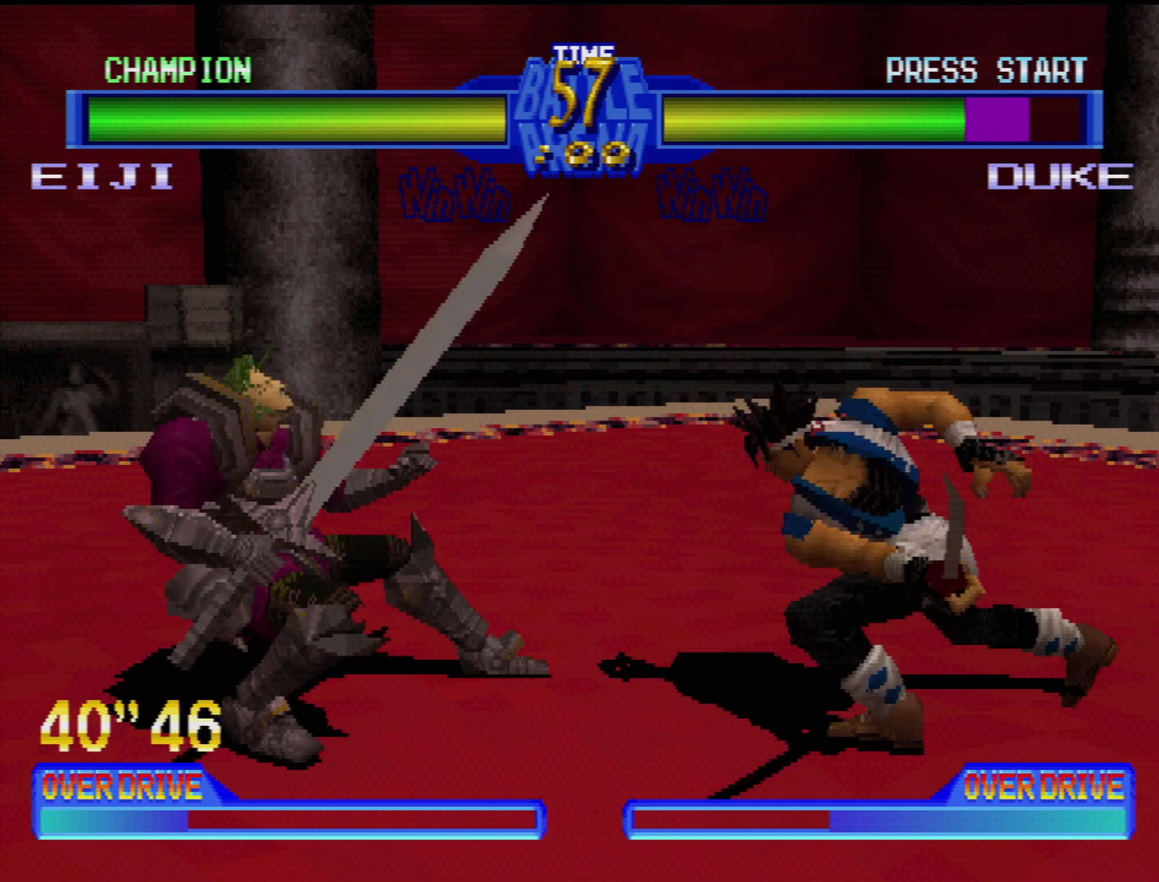
{"buttons": ["DPAD_LEFT"], "events": [[167, "CROSS", "down"], [183, "DPAD_DOWN", "down"], [183, "DPAD_LEFT", "down"], [267, "CROSS", "up"], [300, "DPAD_DOWN", "up"], [367, "CROSS", "down"], [483, "CROSS", "up"]]}
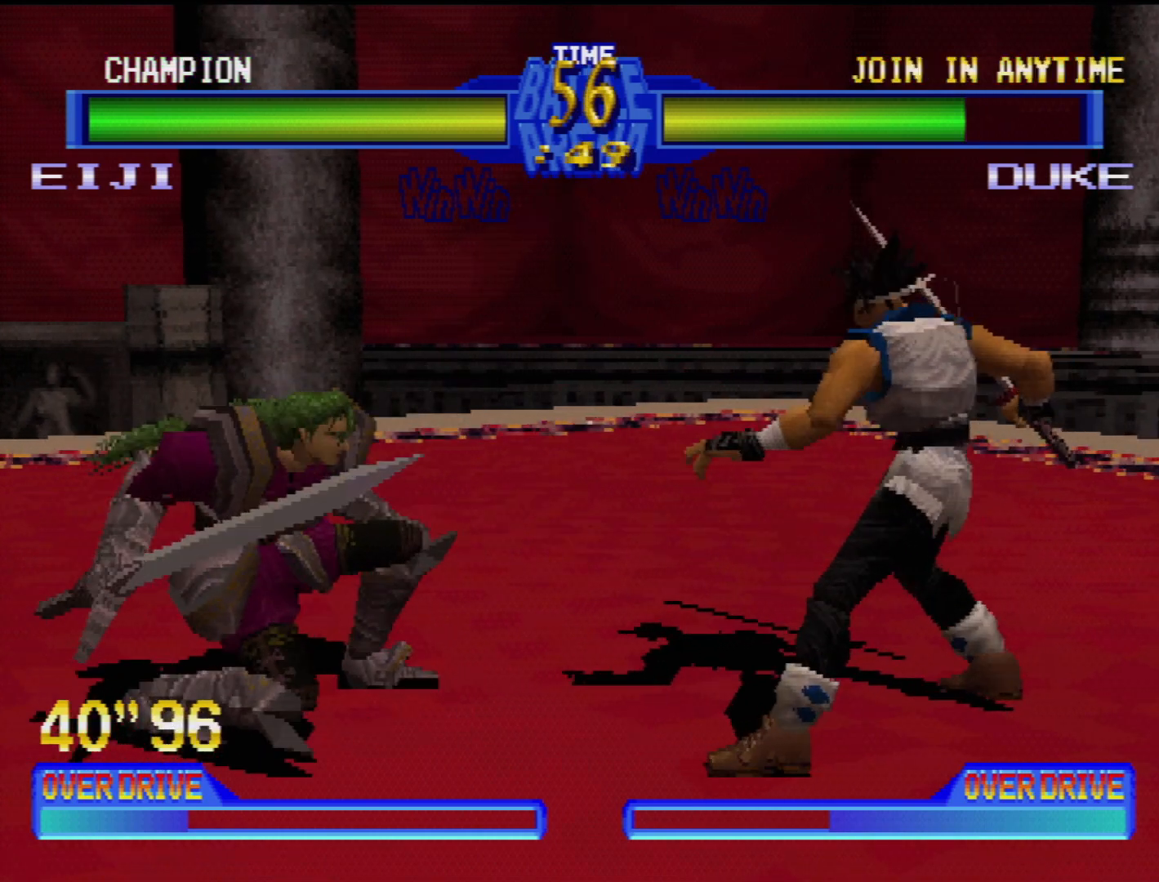
{"buttons": [], "events": [[33, "CROSS", "down"], [83, "DPAD_LEFT", "up"], [167, "CROSS", "up"]]}
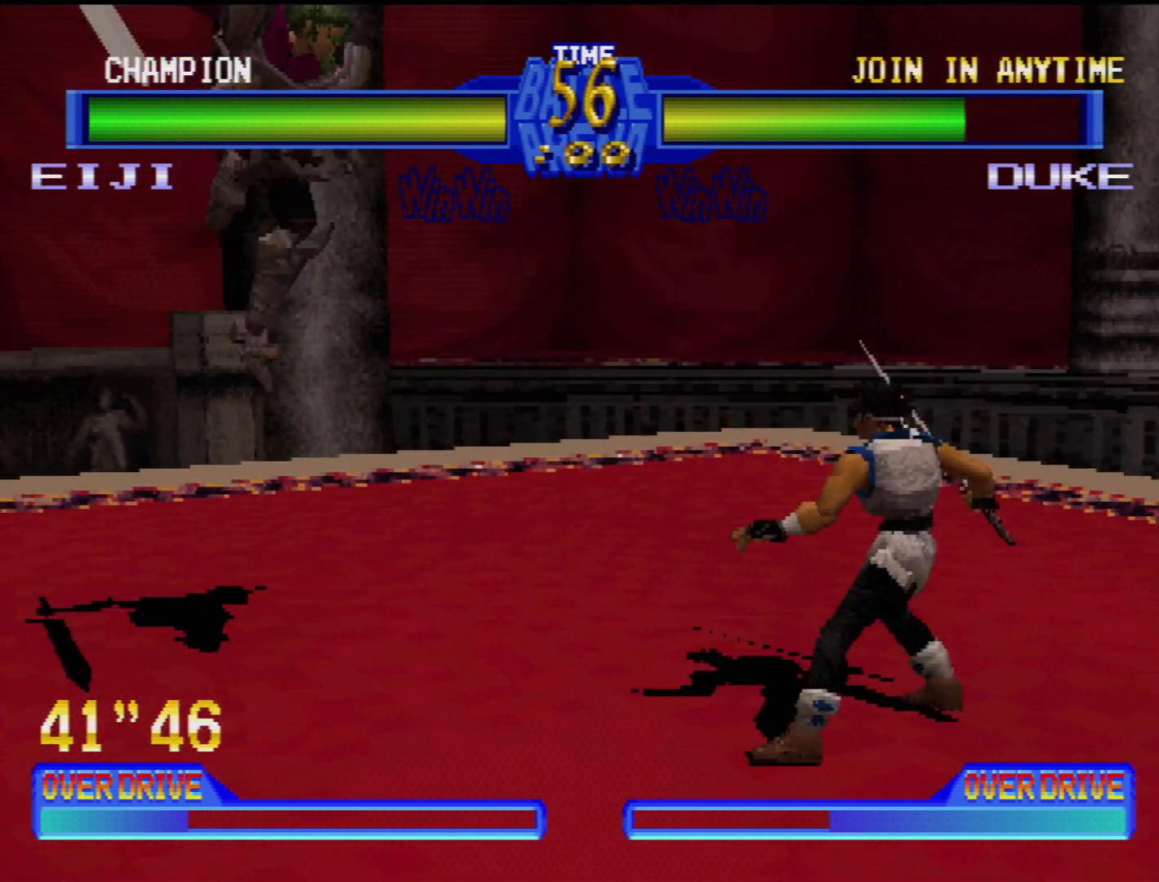
{"buttons": [], "events": [[100, "TRIANGLE", "down"], [150, "DPAD_LEFT", "down"], [183, "DPAD_DOWN", "down"], [250, "TRIANGLE", "up"], [317, "DPAD_DOWN", "up"], [333, "DPAD_LEFT", "up"]]}
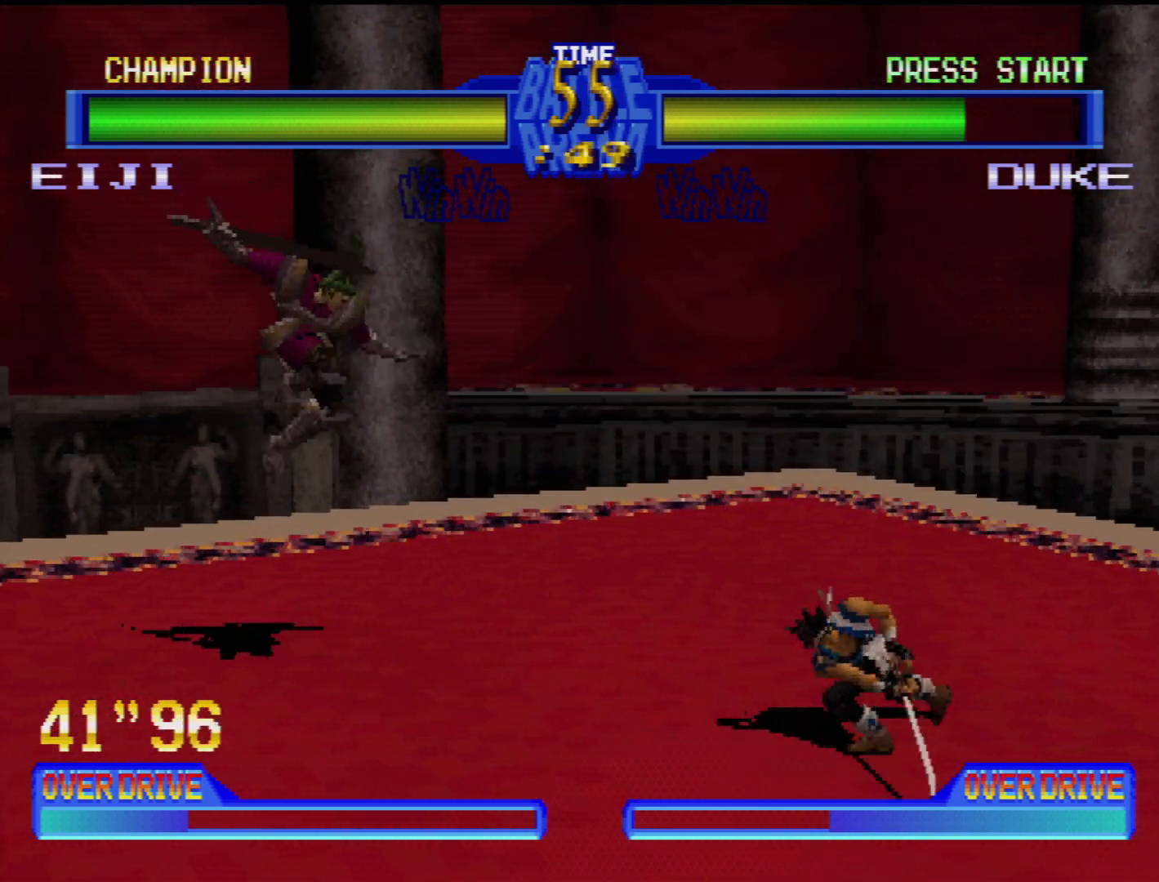
{"buttons": [], "events": []}
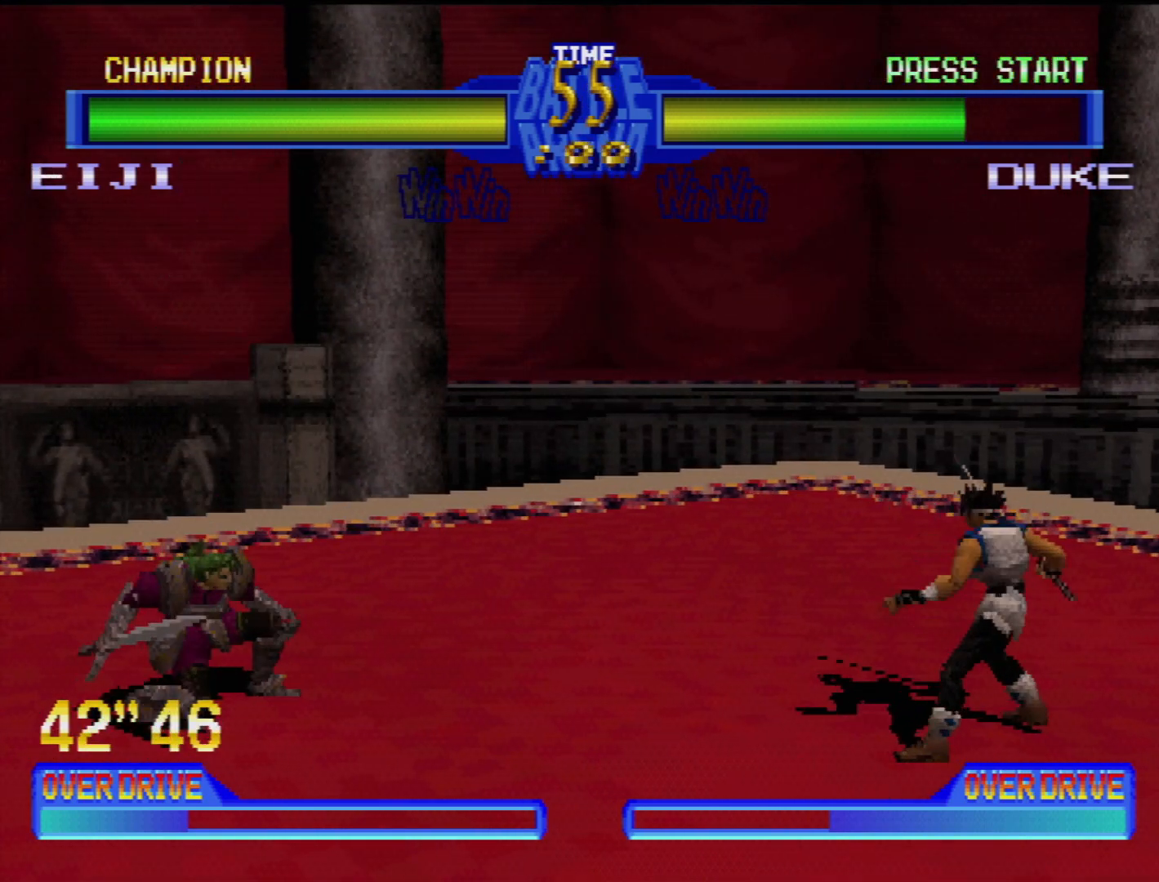
{"buttons": ["DPAD_LEFT"], "events": [[450, "DPAD_LEFT", "down"]]}
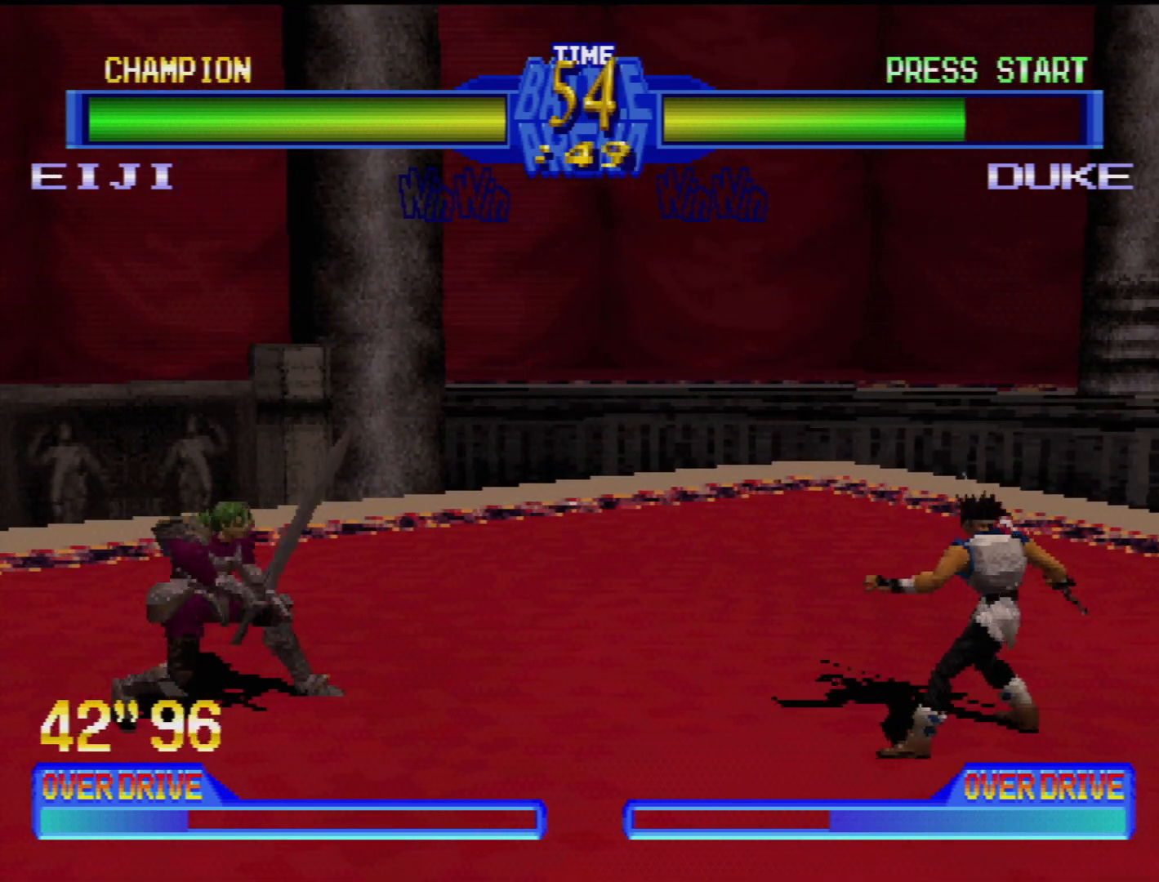
{"buttons": ["TRIANGLE", "DPAD_DOWN", "DPAD_LEFT"], "events": [[50, "DPAD_LEFT", "up"], [83, "DPAD_DOWN", "down"], [250, "DPAD_LEFT", "down"], [267, "DPAD_DOWN", "up"], [317, "DPAD_DOWN", "down"], [333, "TRIANGLE", "down"]]}
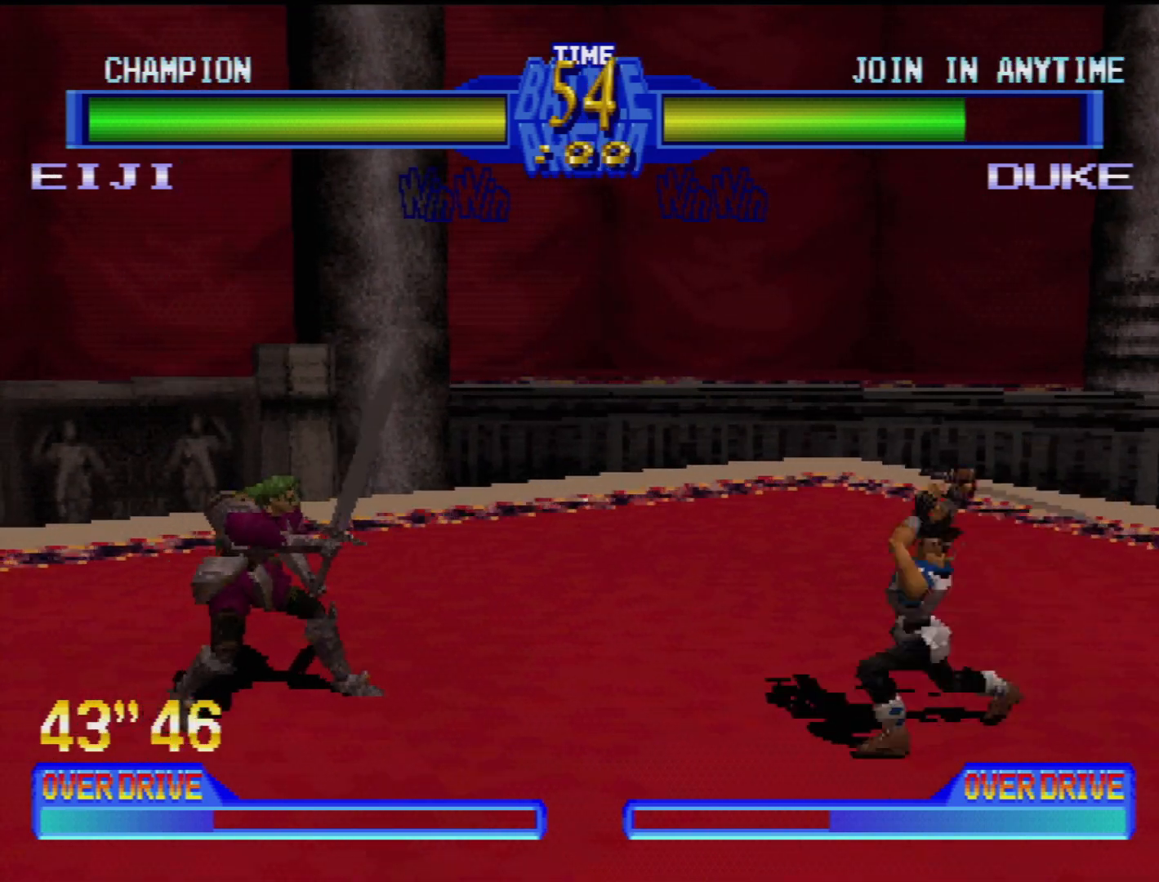
{"buttons": [], "events": [[17, "TRIANGLE", "up"], [100, "DPAD_DOWN", "up"], [100, "DPAD_LEFT", "up"]]}
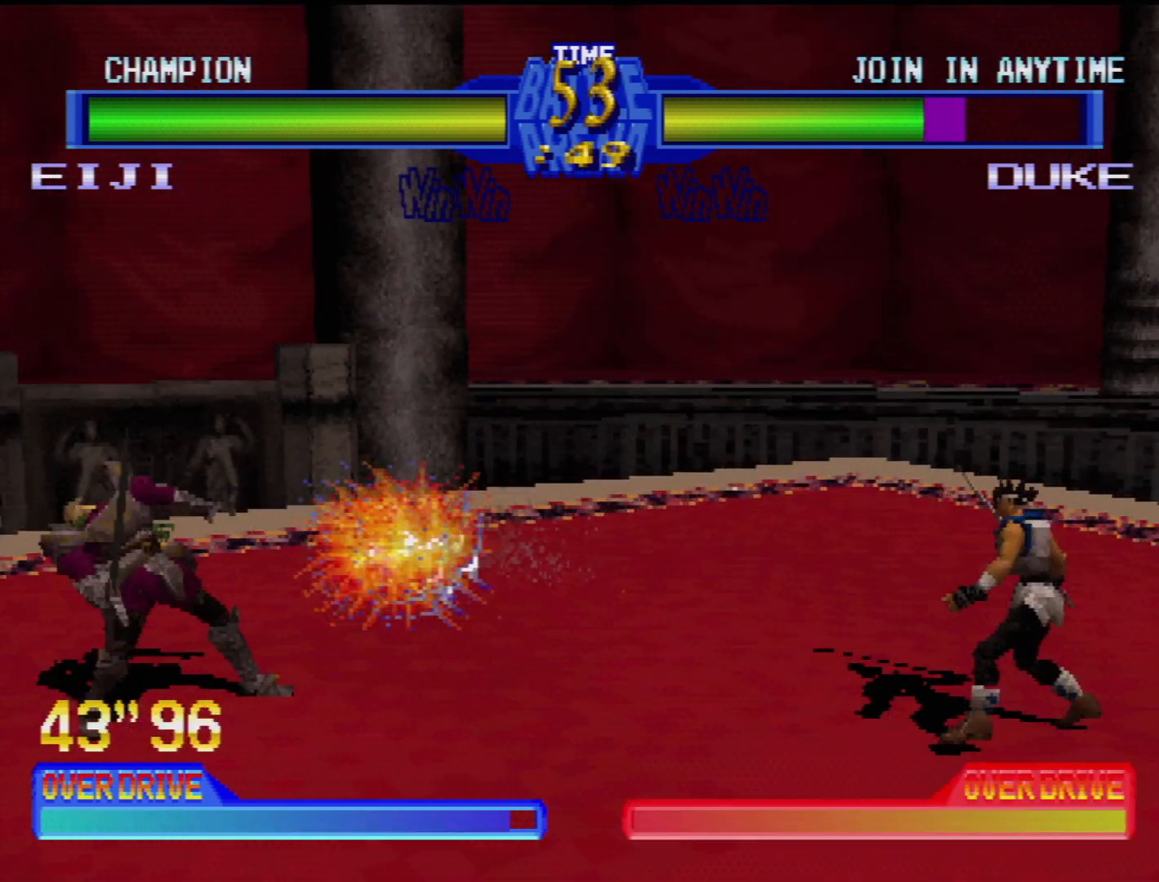
{"buttons": [], "events": []}
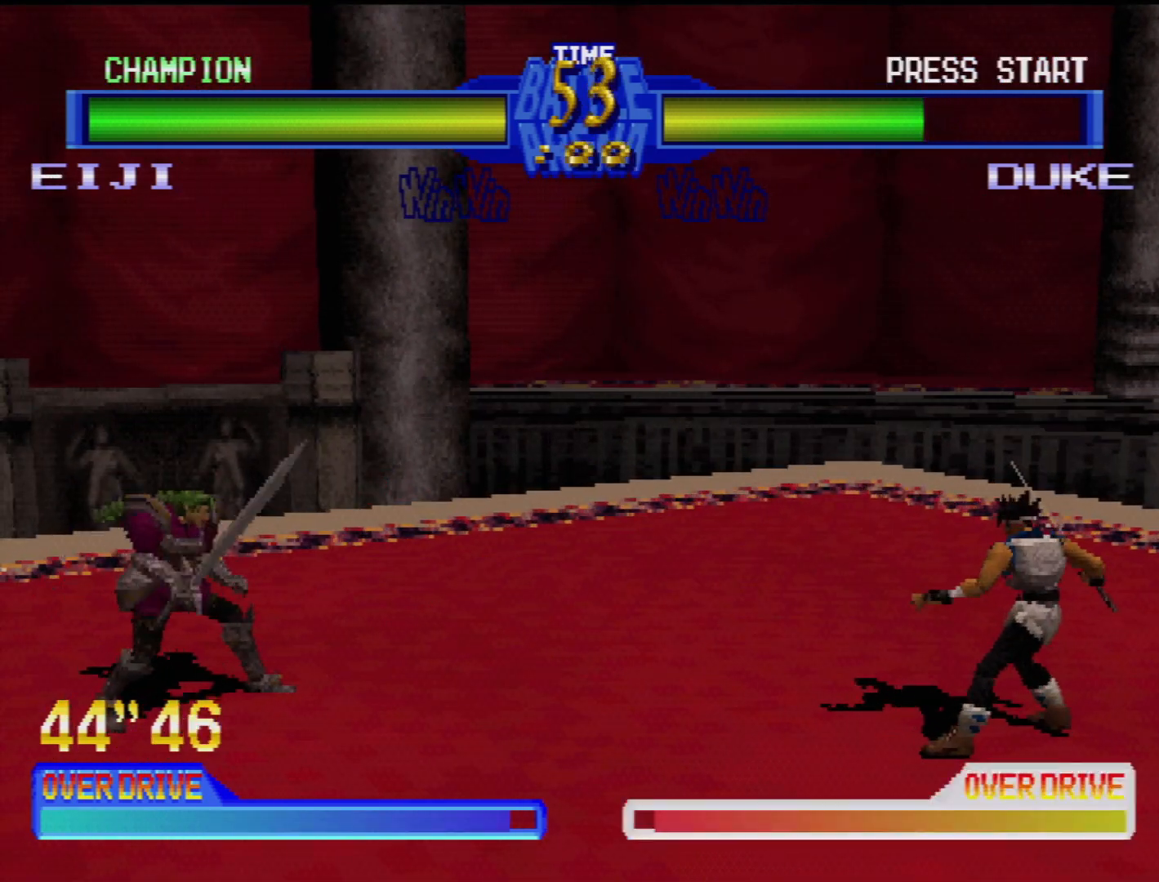
{"buttons": ["TRIANGLE", "DPAD_DOWN", "DPAD_LEFT"], "events": [[17, "DPAD_LEFT", "down"], [100, "DPAD_LEFT", "up"], [150, "DPAD_DOWN", "down"], [300, "DPAD_LEFT", "down"], [350, "TRIANGLE", "down"]]}
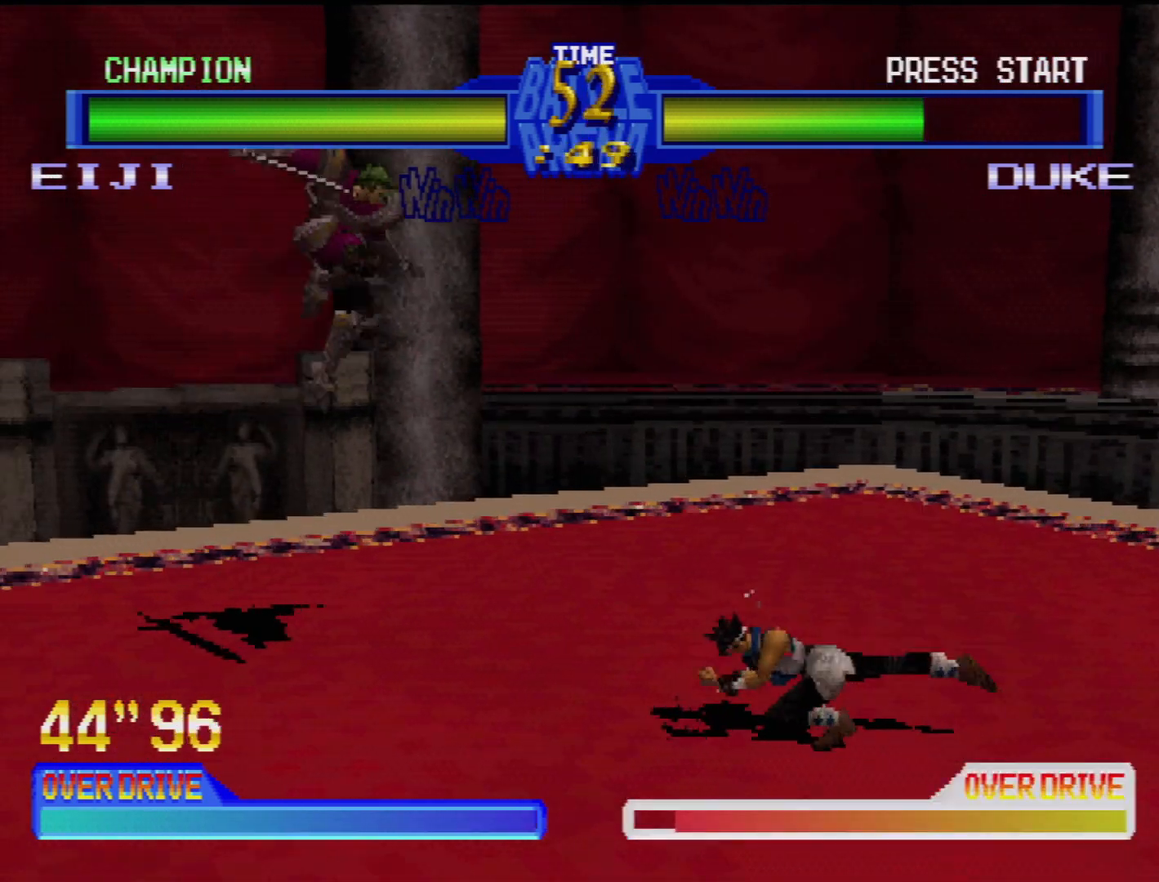
{"buttons": [], "events": [[33, "TRIANGLE", "up"], [100, "DPAD_DOWN", "up"], [117, "DPAD_LEFT", "up"]]}
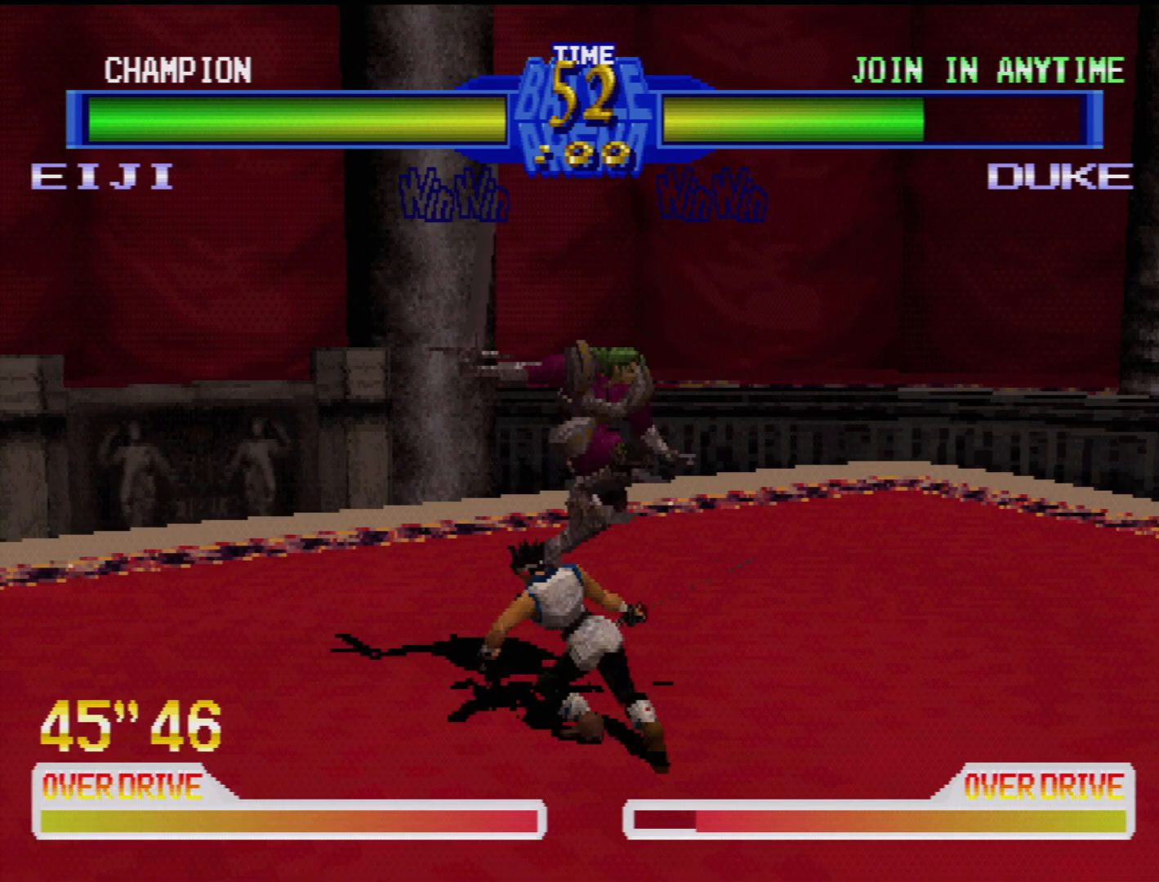
{"buttons": ["DPAD_RIGHT"], "events": [[17, "DPAD_DOWN", "down"], [17, "DPAD_RIGHT", "down"], [17, "TRIANGLE", "down"], [100, "TRIANGLE", "up"], [150, "DPAD_DOWN", "up"], [183, "DPAD_DOWN", "down"], [183, "SQUARE", "down"], [267, "SQUARE", "up"], [283, "DPAD_RIGHT", "up"], [300, "DPAD_DOWN", "up"], [417, "SQUARE", "down"], [433, "DPAD_RIGHT", "down"], [483, "SQUARE", "up"]]}
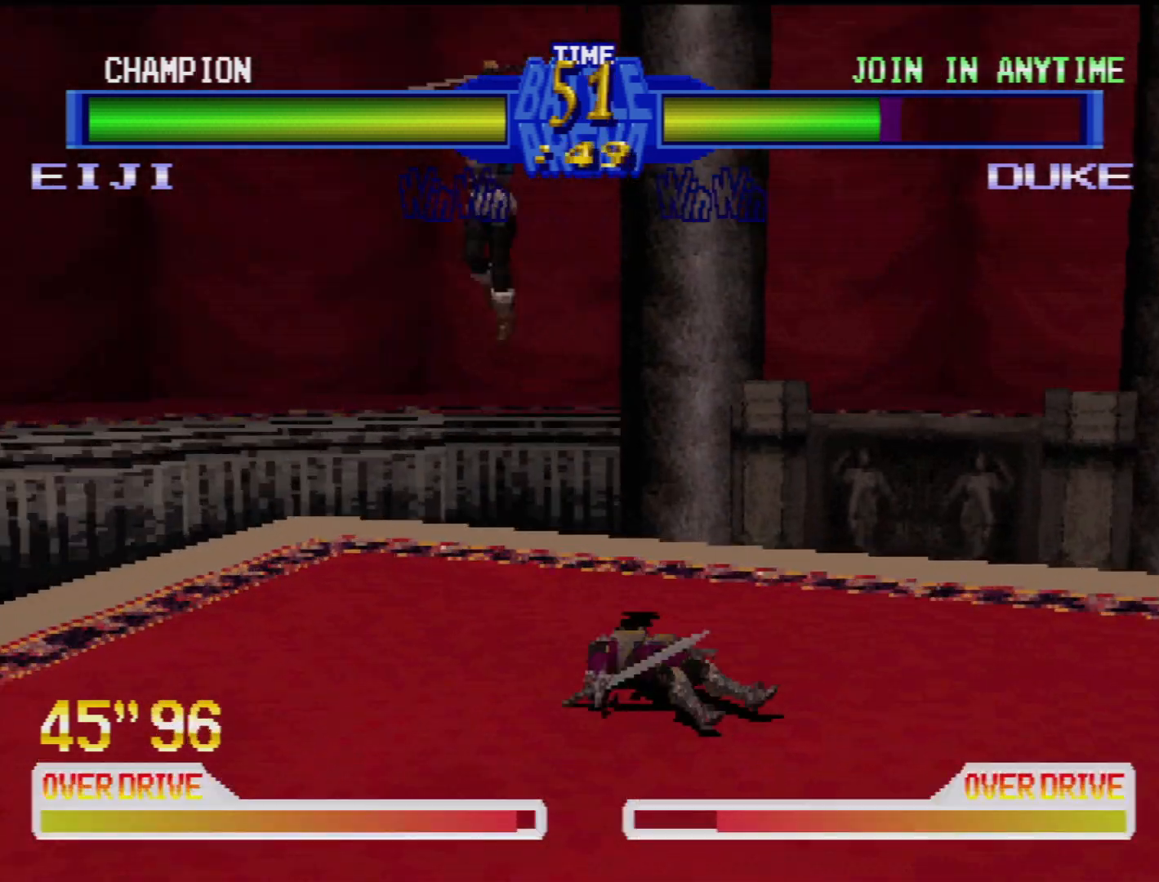
{"buttons": ["DPAD_LEFT"], "events": [[17, "DPAD_RIGHT", "up"], [400, "DPAD_LEFT", "down"], [433, "DPAD_LEFT", "up"], [467, "DPAD_LEFT", "down"]]}
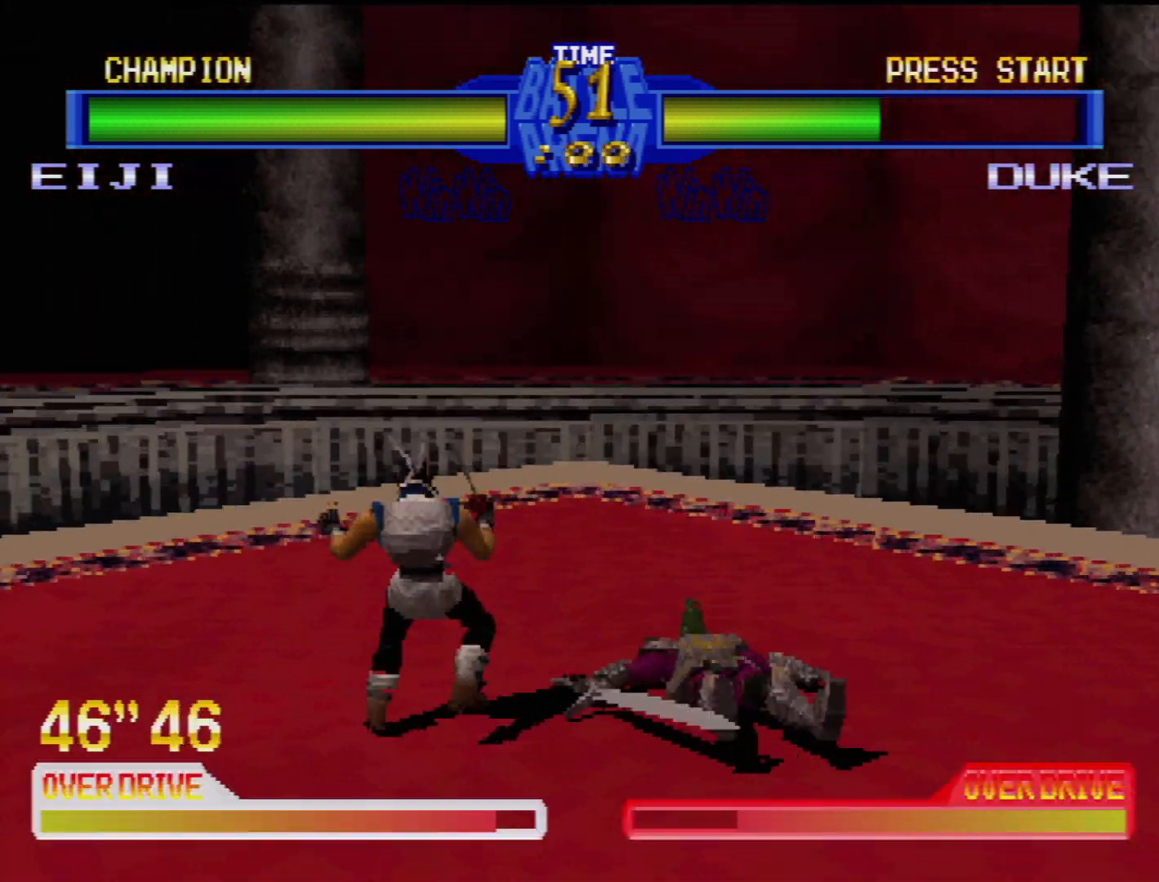
{"buttons": [], "events": [[467, "DPAD_LEFT", "up"]]}
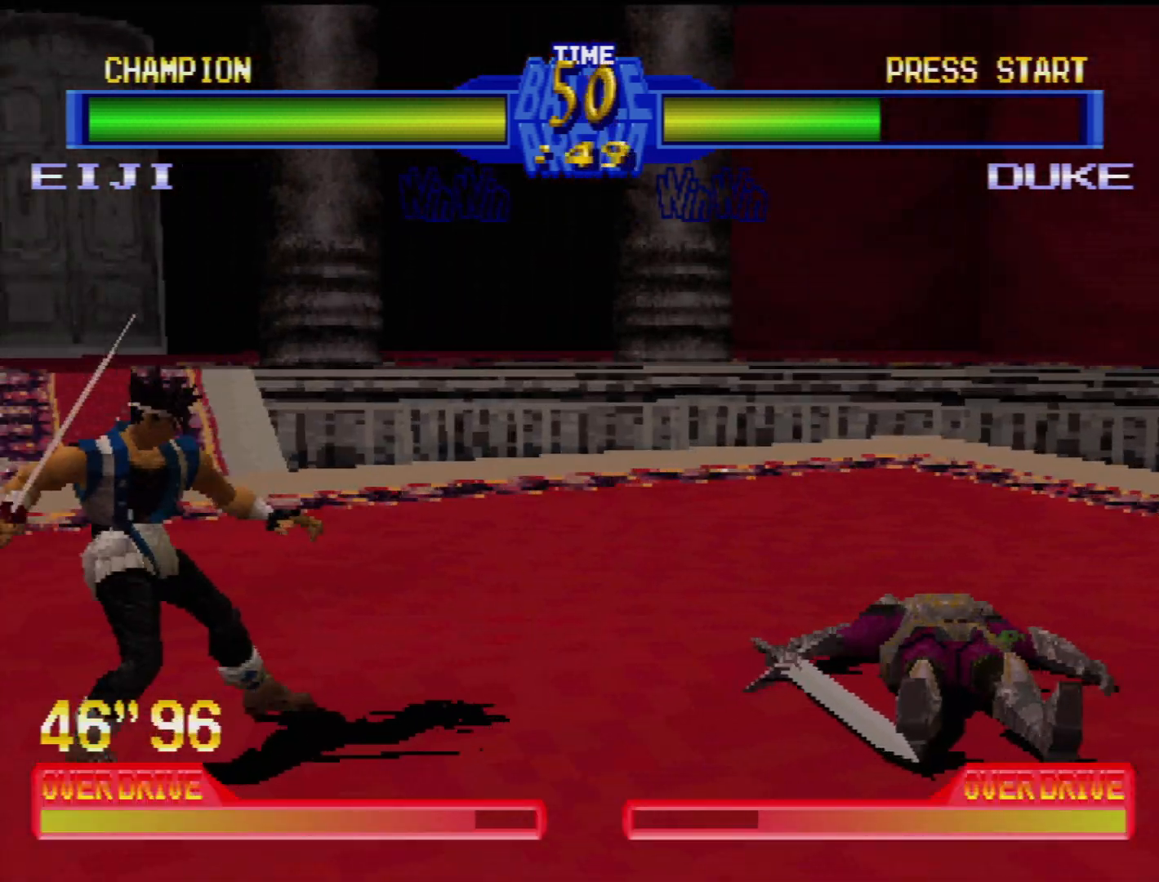
{"buttons": [], "events": []}
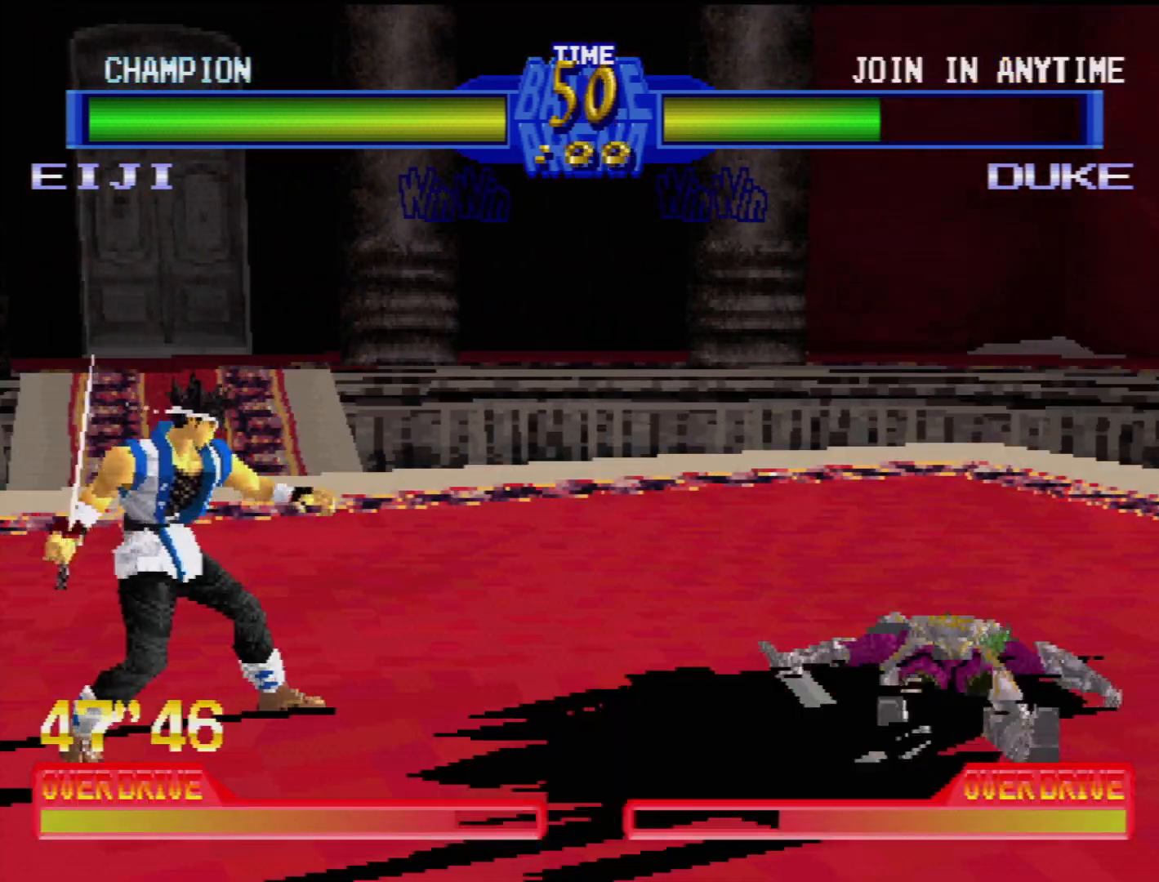
{"buttons": [], "events": []}
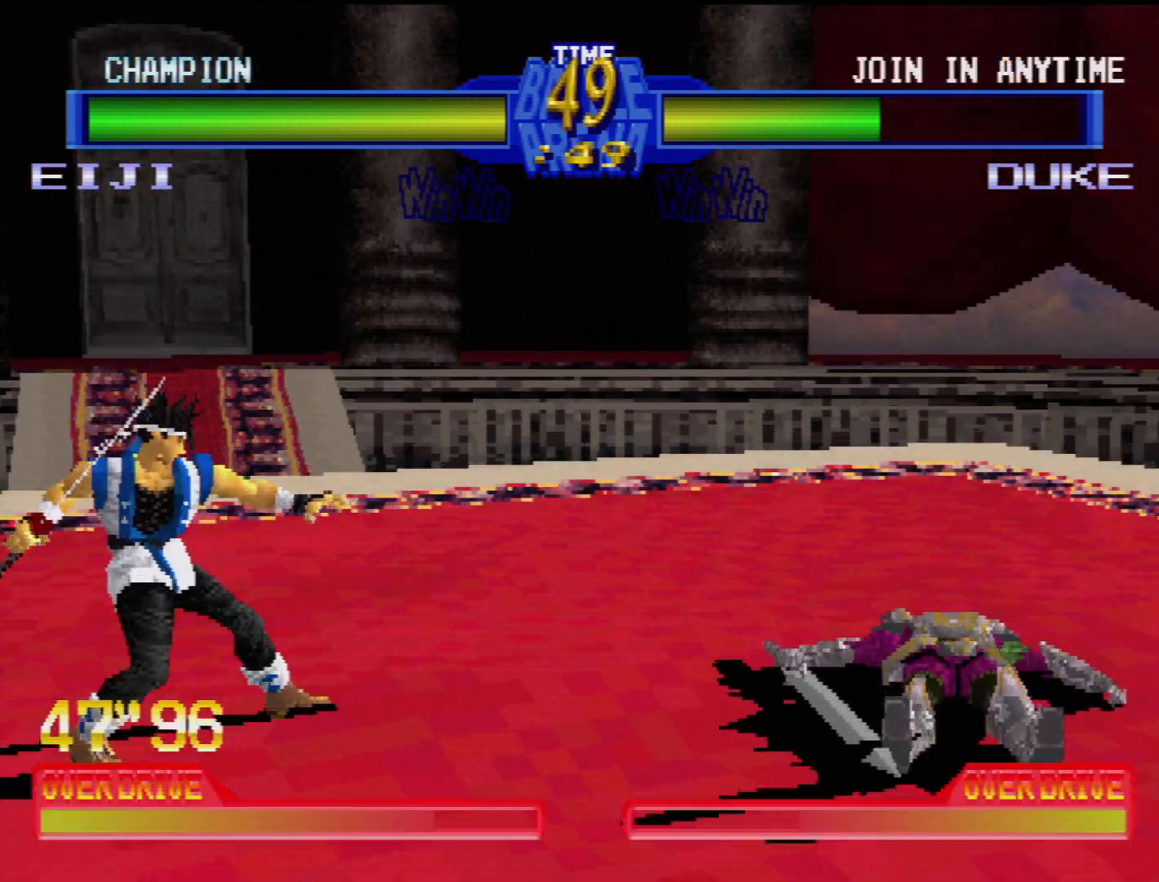
{"buttons": [], "events": []}
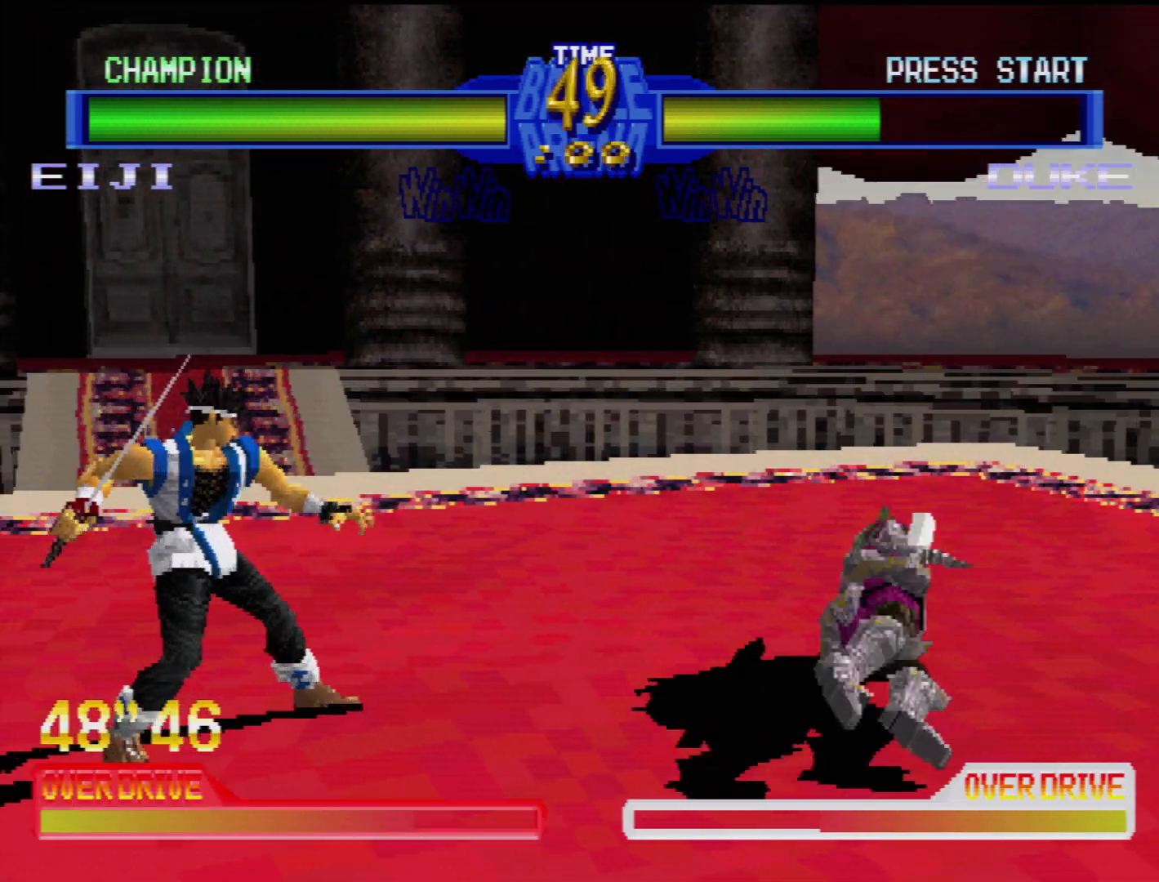
{"buttons": ["DPAD_DOWN"], "events": [[267, "DPAD_RIGHT", "down"], [350, "DPAD_DOWN", "down"], [383, "DPAD_RIGHT", "up"]]}
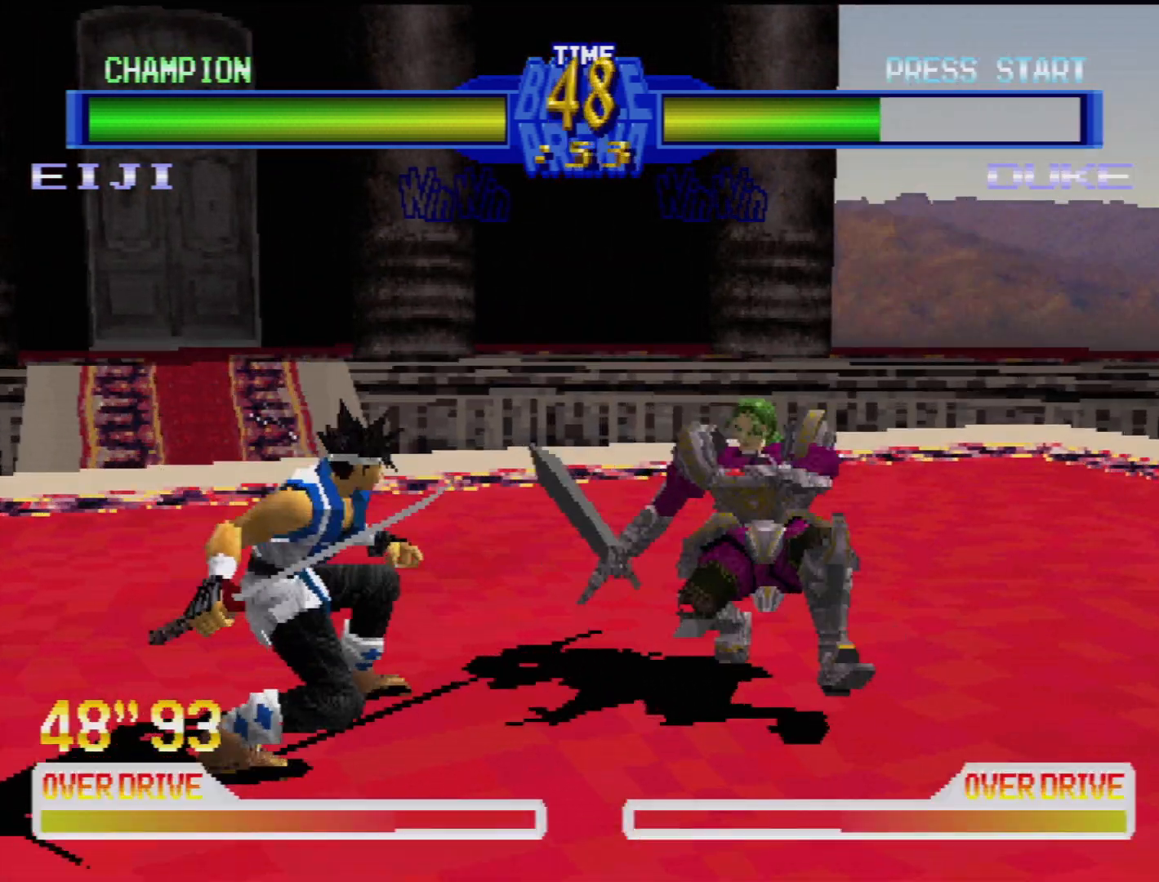
{"buttons": ["TRIANGLE"], "events": [[17, "DPAD_RIGHT", "down"], [50, "DPAD_DOWN", "up"], [83, "DPAD_DOWN", "down"], [117, "TRIANGLE", "down"], [250, "TRIANGLE", "up"], [317, "TRIANGLE", "down"], [350, "DPAD_DOWN", "up"], [350, "DPAD_RIGHT", "up"], [417, "TRIANGLE", "up"], [483, "TRIANGLE", "down"]]}
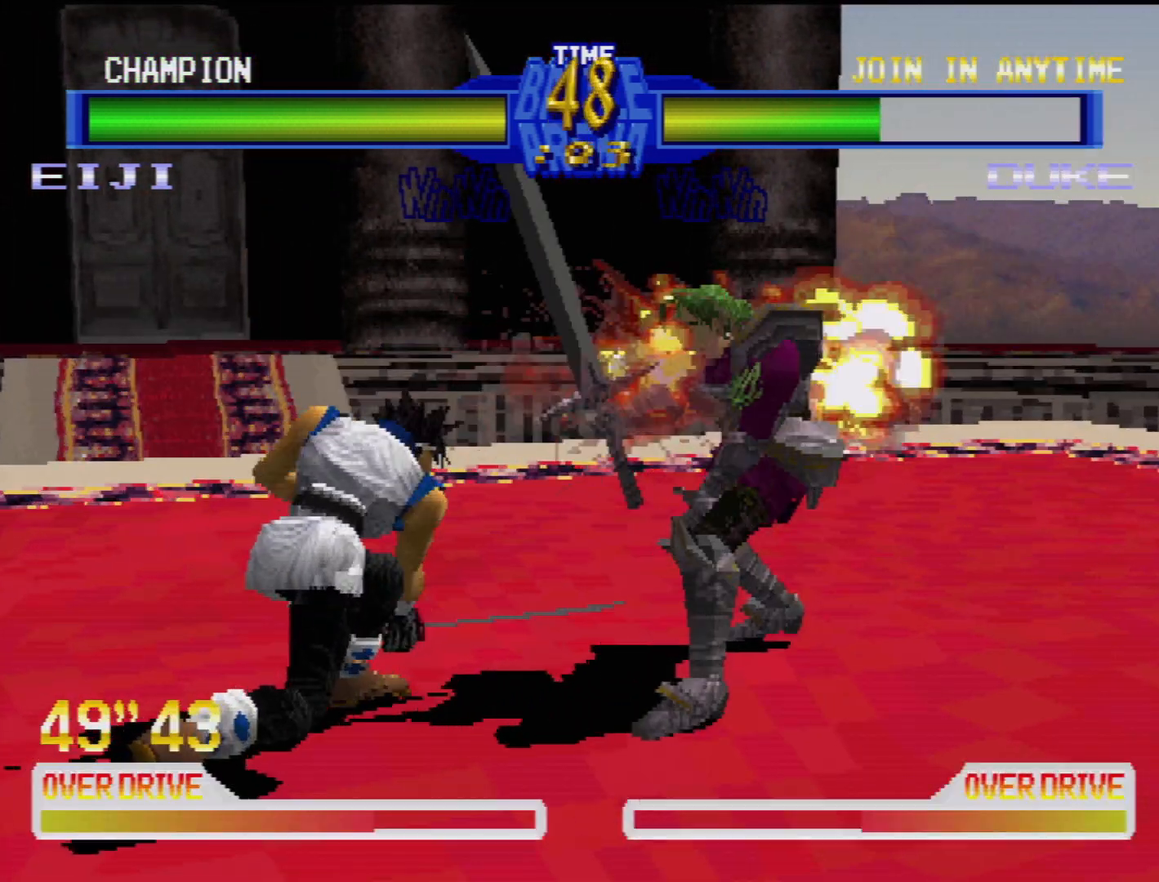
{"buttons": ["DPAD_DOWN", "DPAD_LEFT"], "events": [[117, "TRIANGLE", "up"], [233, "DPAD_DOWN", "down"], [233, "DPAD_RIGHT", "down"], [283, "DPAD_RIGHT", "up"], [317, "DPAD_LEFT", "down"], [367, "SQUARE", "down"], [467, "SQUARE", "up"]]}
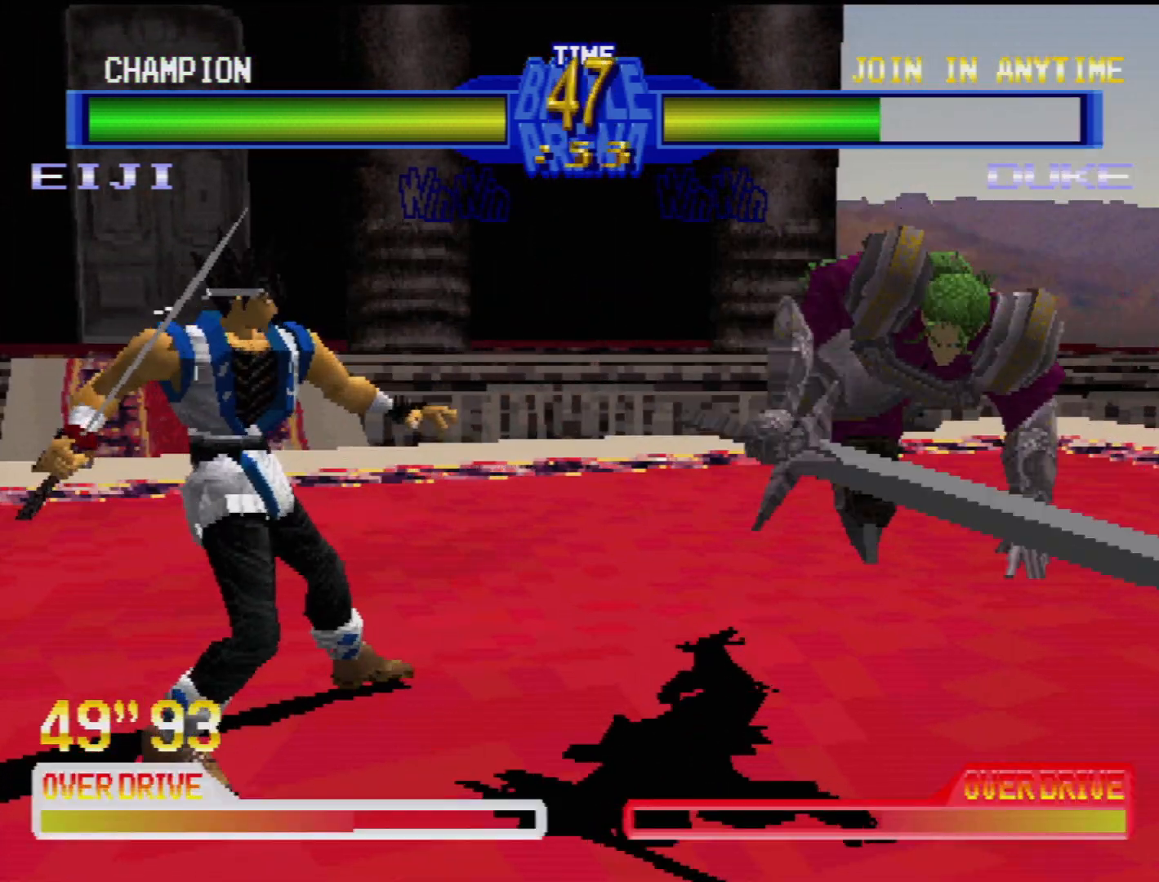
{"buttons": [], "events": [[117, "DPAD_DOWN", "up"], [133, "DPAD_LEFT", "up"]]}
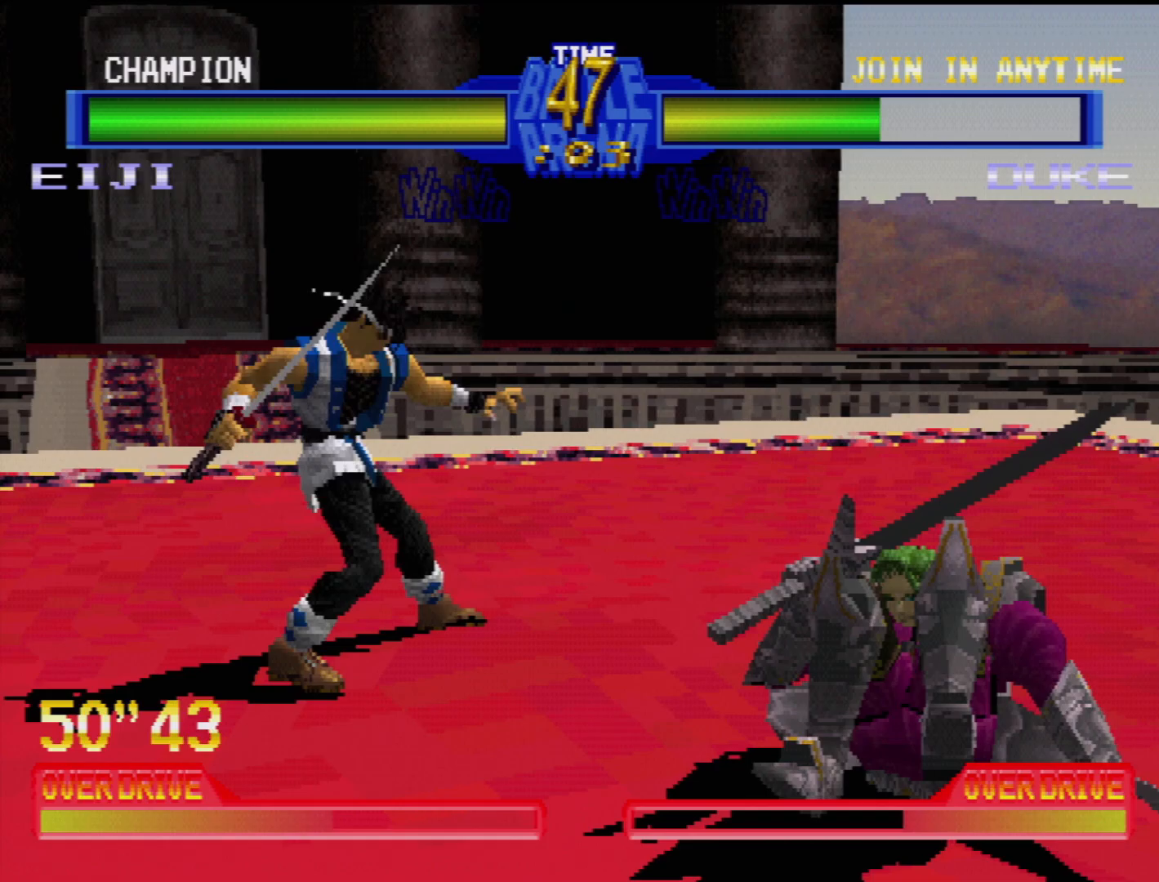
{"buttons": [], "events": [[67, "DPAD_RIGHT", "down"], [183, "DPAD_DOWN", "down"], [217, "DPAD_RIGHT", "up"], [317, "DPAD_RIGHT", "down"], [367, "TRIANGLE", "down"], [450, "DPAD_DOWN", "up"], [467, "DPAD_UP", "down"], [483, "DPAD_RIGHT", "up"], [483, "DPAD_UP", "up"], [483, "TRIANGLE", "up"]]}
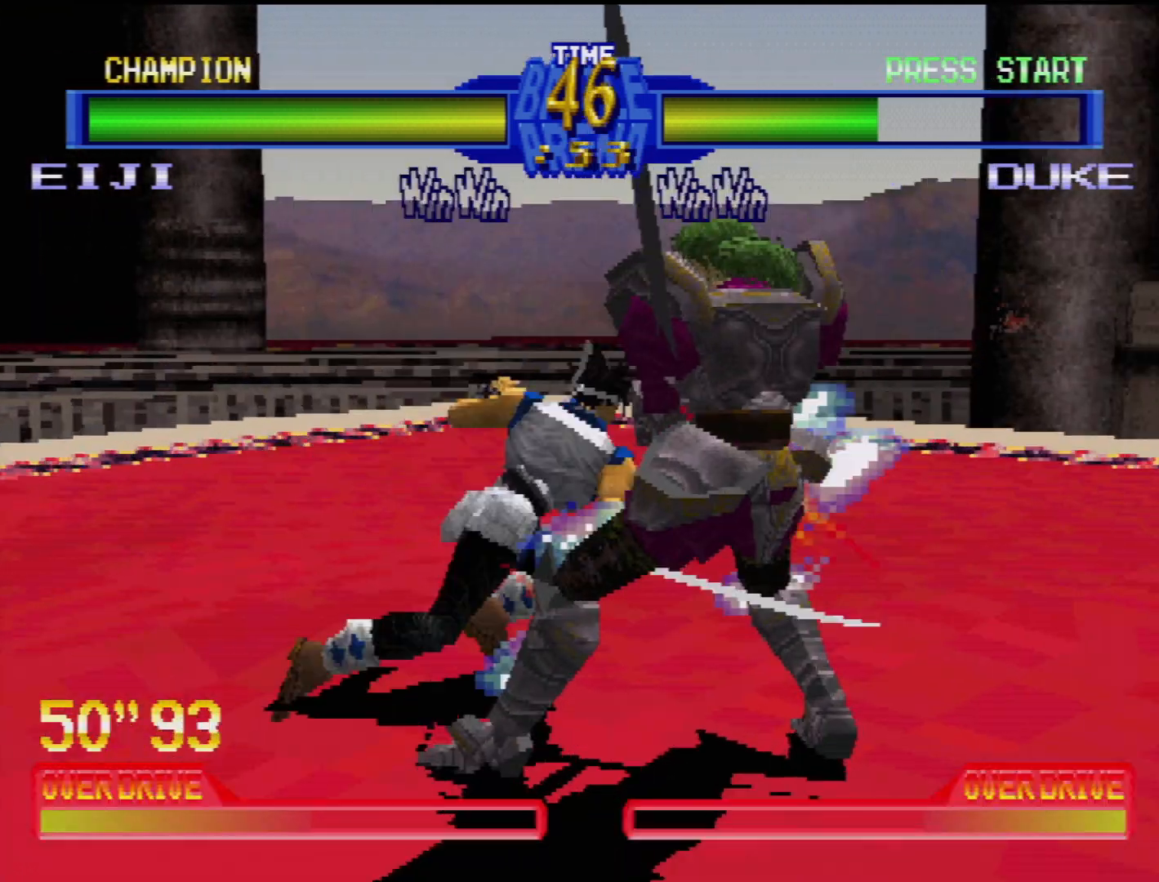
{"buttons": [], "events": [[33, "TRIANGLE", "down"], [117, "TRIANGLE", "up"]]}